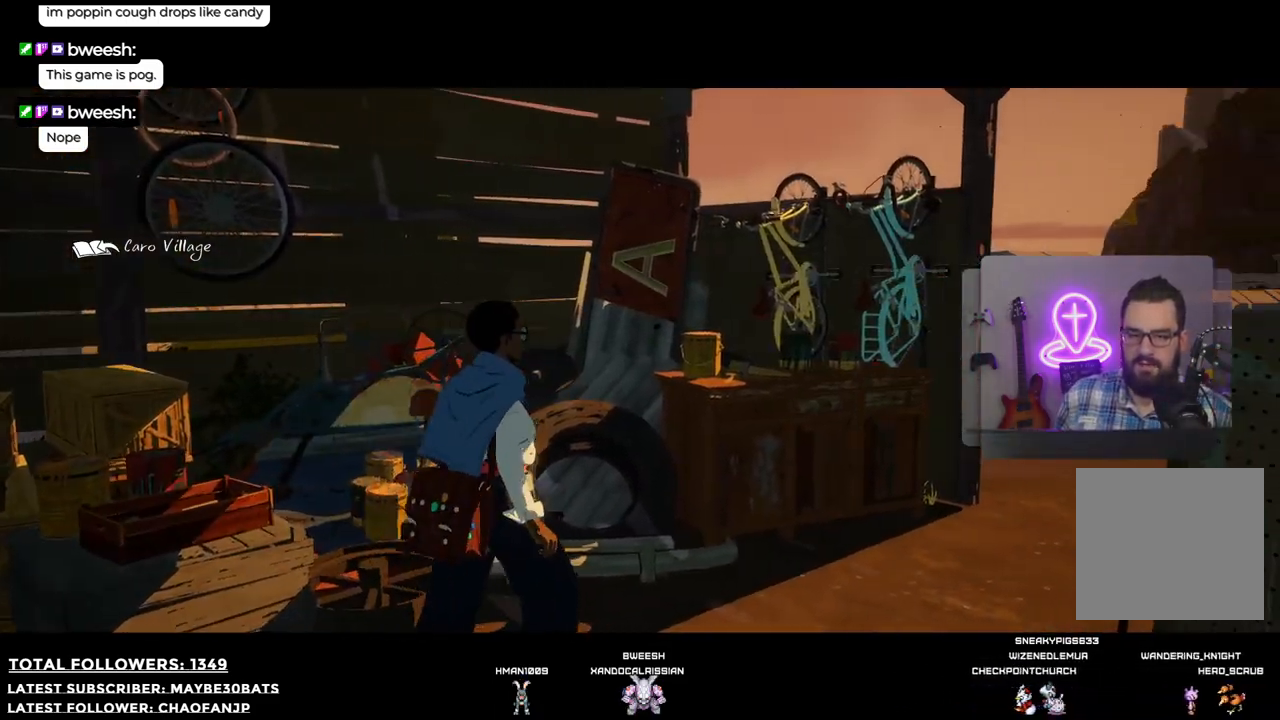
Gameplay with a controller (Xbox layout); each line is a JSON object with the inputs held at the frame after it. "events" lists button and stick changes between this image and that frame as [ms after this image, input, new state], when the widget could be followed in between. Not read: L3.
{"buttons": [], "left_stick": "up-right", "right_stick": "center", "events": [[36, "right_stick", "center"]]}
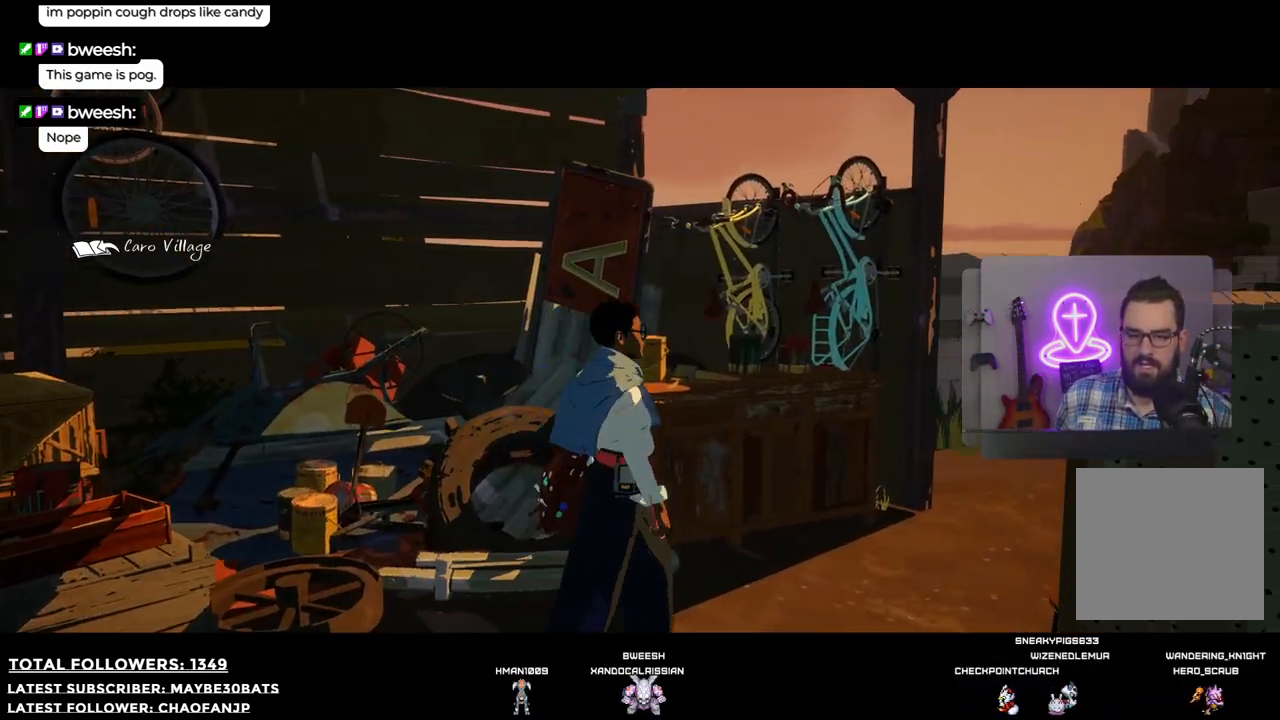
{"buttons": [], "left_stick": "up", "right_stick": "center", "events": [[110, "R1", "down"], [294, "R1", "up"], [495, "left_stick", "up"]]}
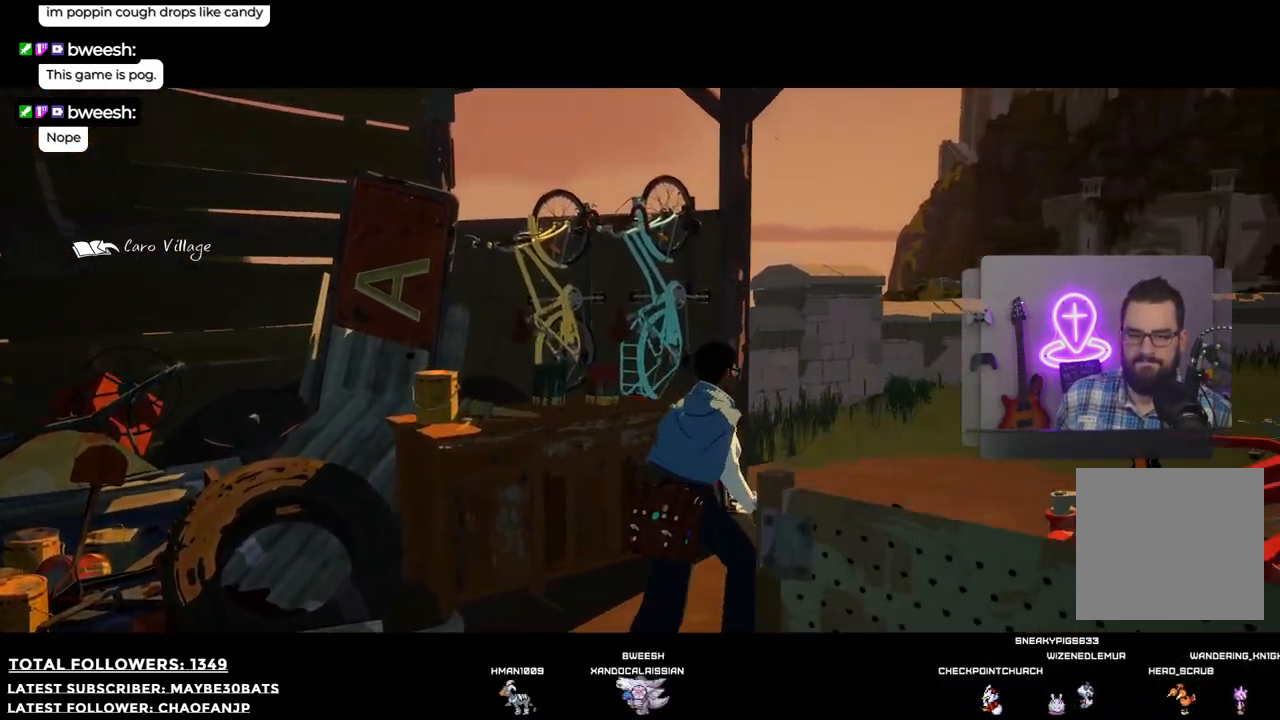
{"buttons": [], "left_stick": "up-left", "right_stick": "right", "events": [[165, "left_stick", "up-left"], [165, "right_stick", "right"]]}
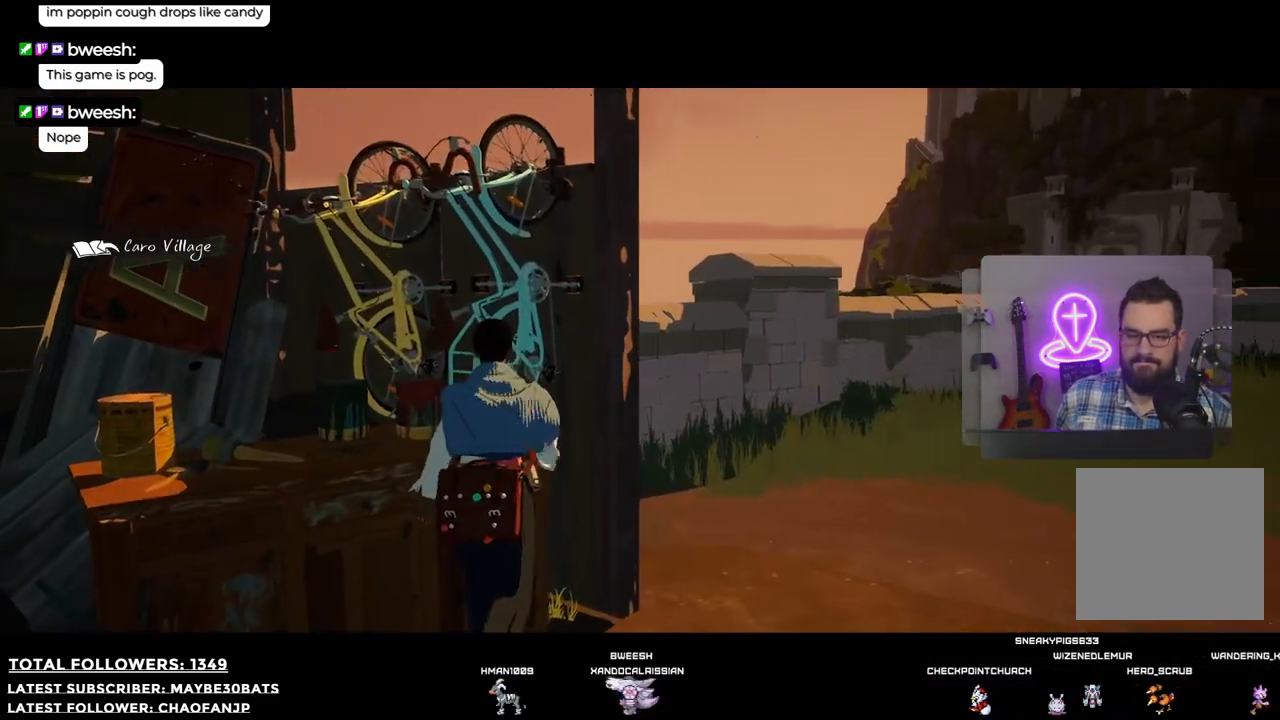
{"buttons": [], "left_stick": "right", "right_stick": "right", "events": [[129, "left_stick", "up-right"], [239, "left_stick", "right"]]}
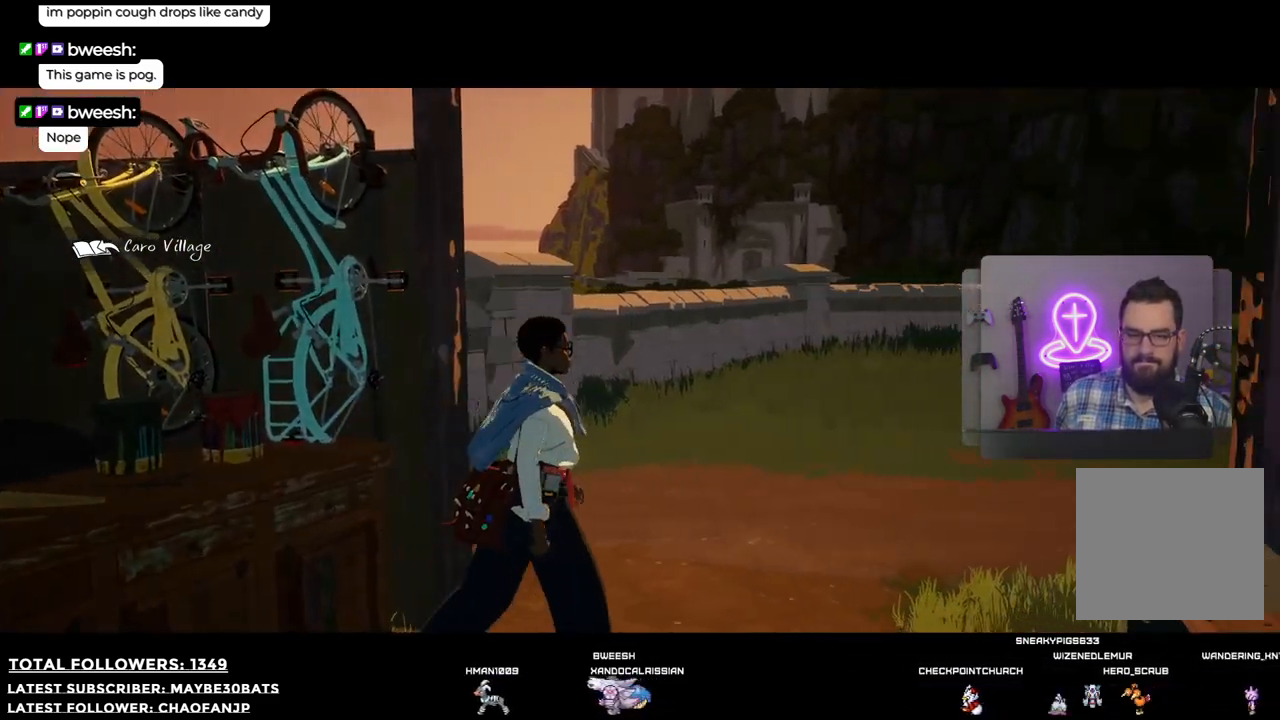
{"buttons": [], "left_stick": "up", "right_stick": "right", "events": [[110, "left_stick", "up-right"], [367, "left_stick", "up"]]}
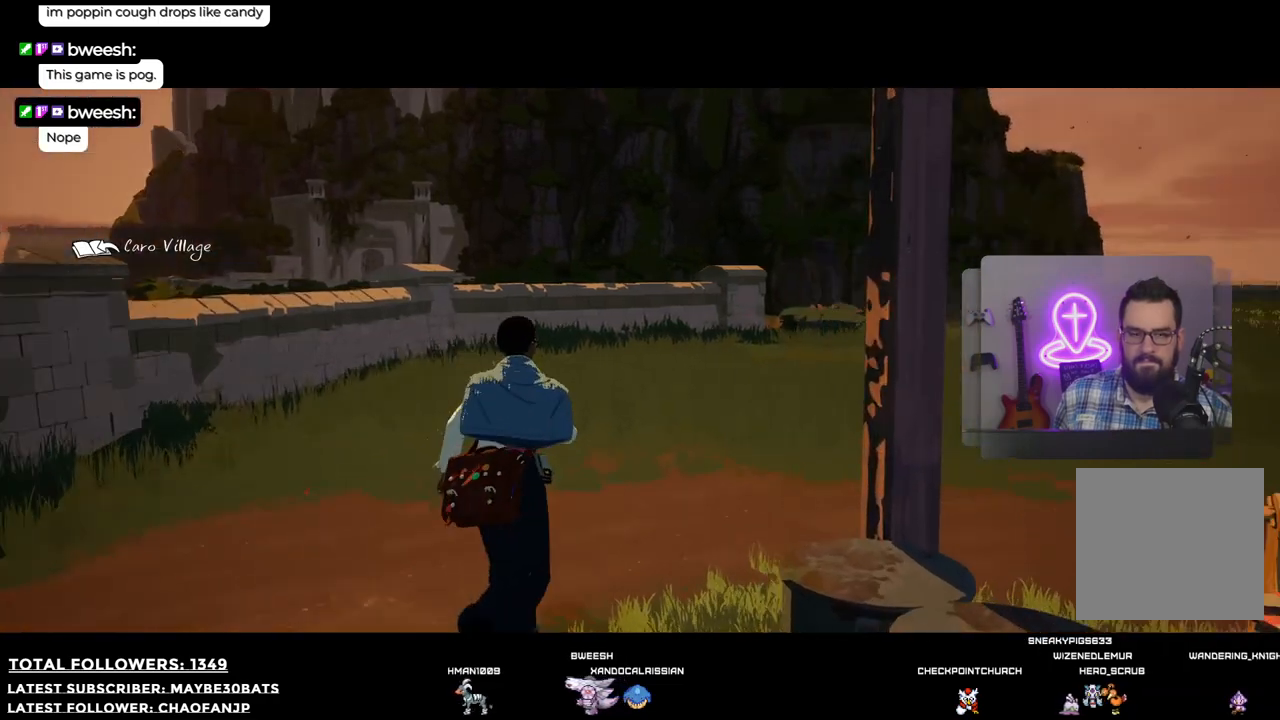
{"buttons": [], "left_stick": "up-right", "right_stick": "right", "events": [[312, "left_stick", "up-right"]]}
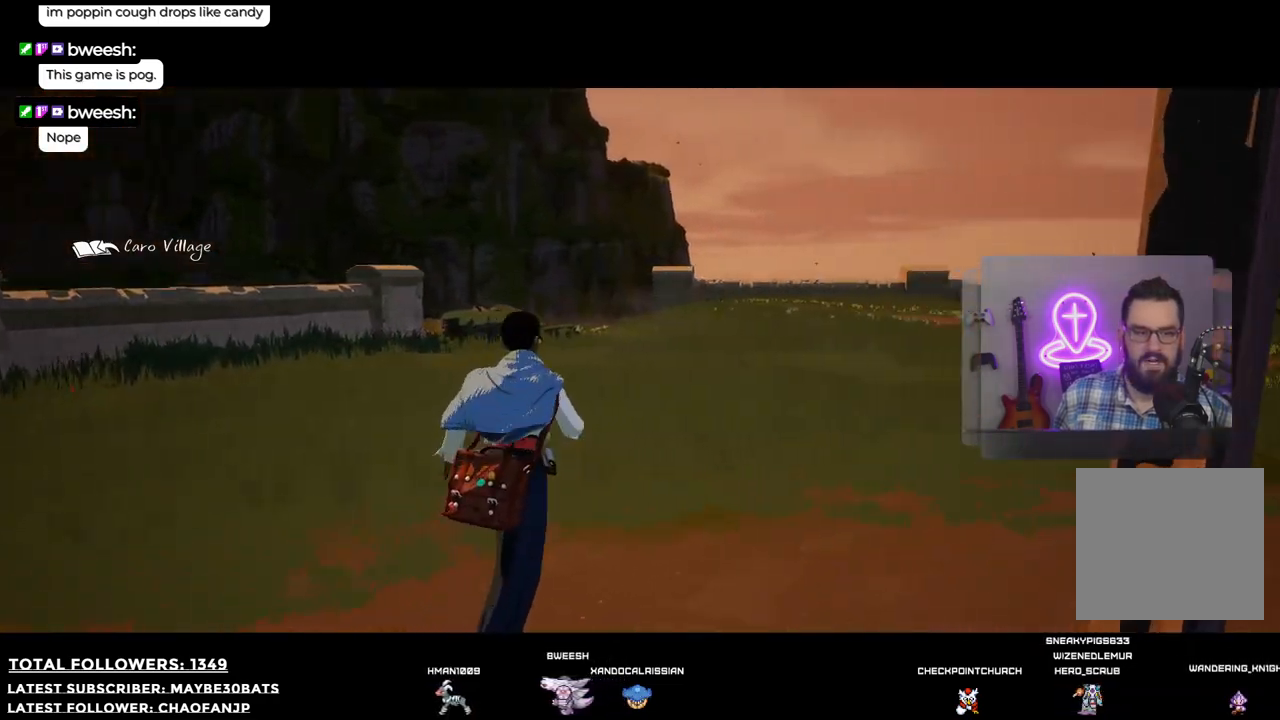
{"buttons": [], "left_stick": "up-right", "right_stick": "right", "events": []}
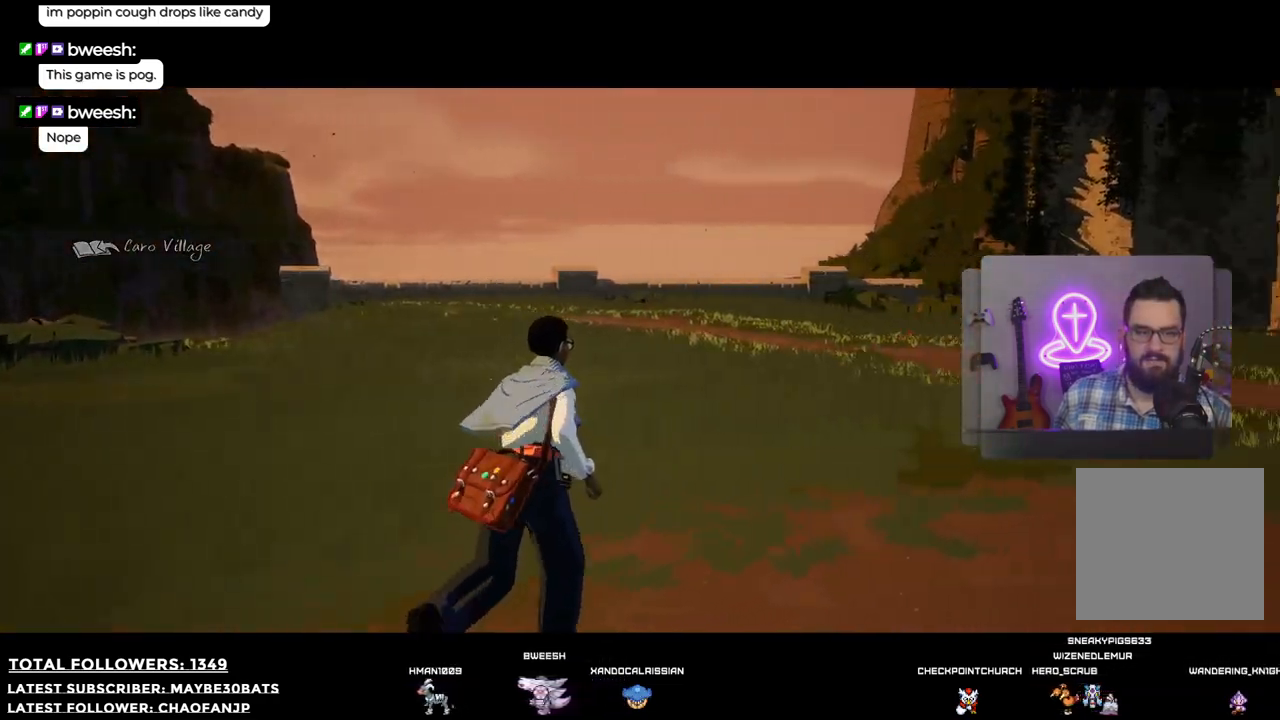
{"buttons": [], "left_stick": "up", "right_stick": "right", "events": [[275, "left_stick", "up"]]}
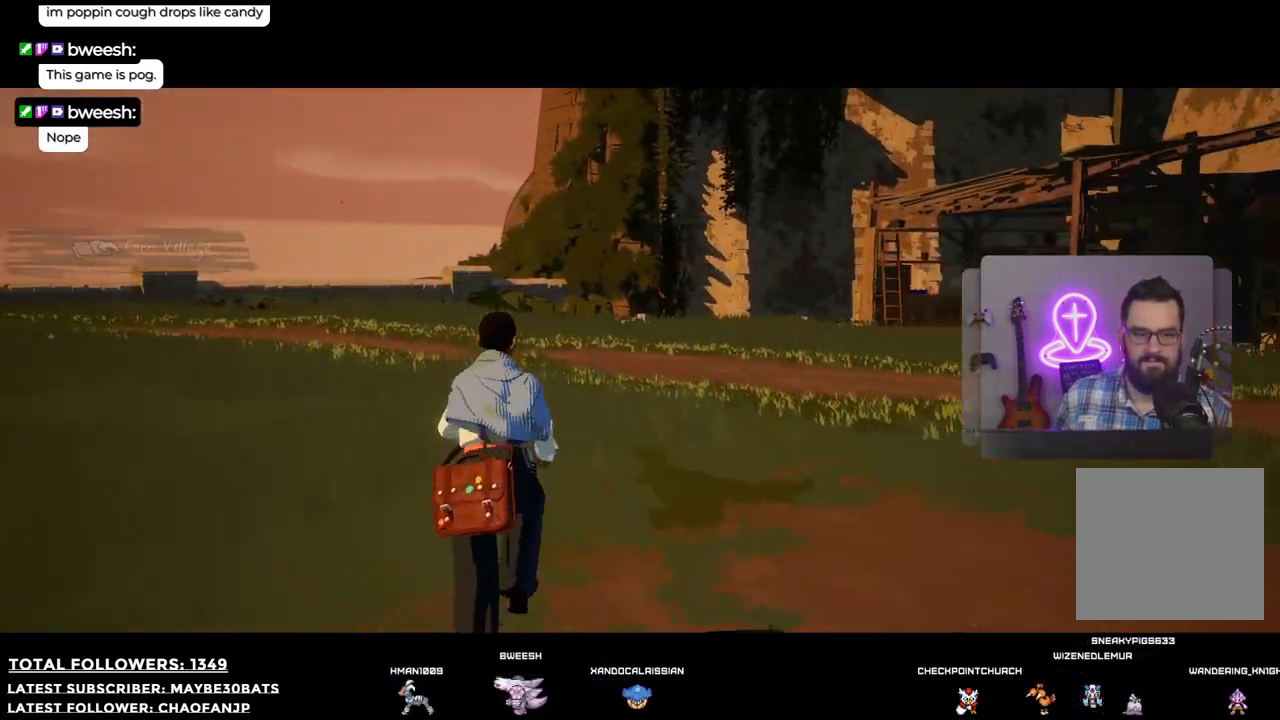
{"buttons": [], "left_stick": "up", "right_stick": "right", "events": []}
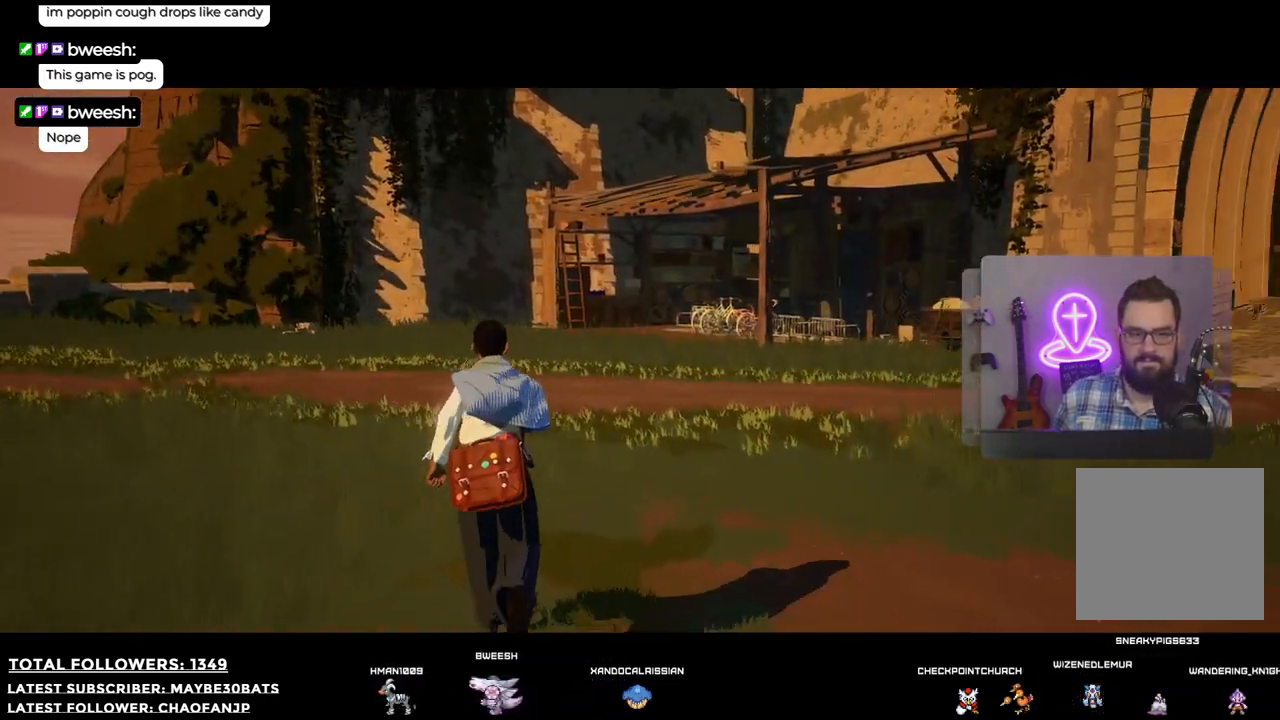
{"buttons": [], "left_stick": "up", "right_stick": "center", "events": [[330, "right_stick", "center"]]}
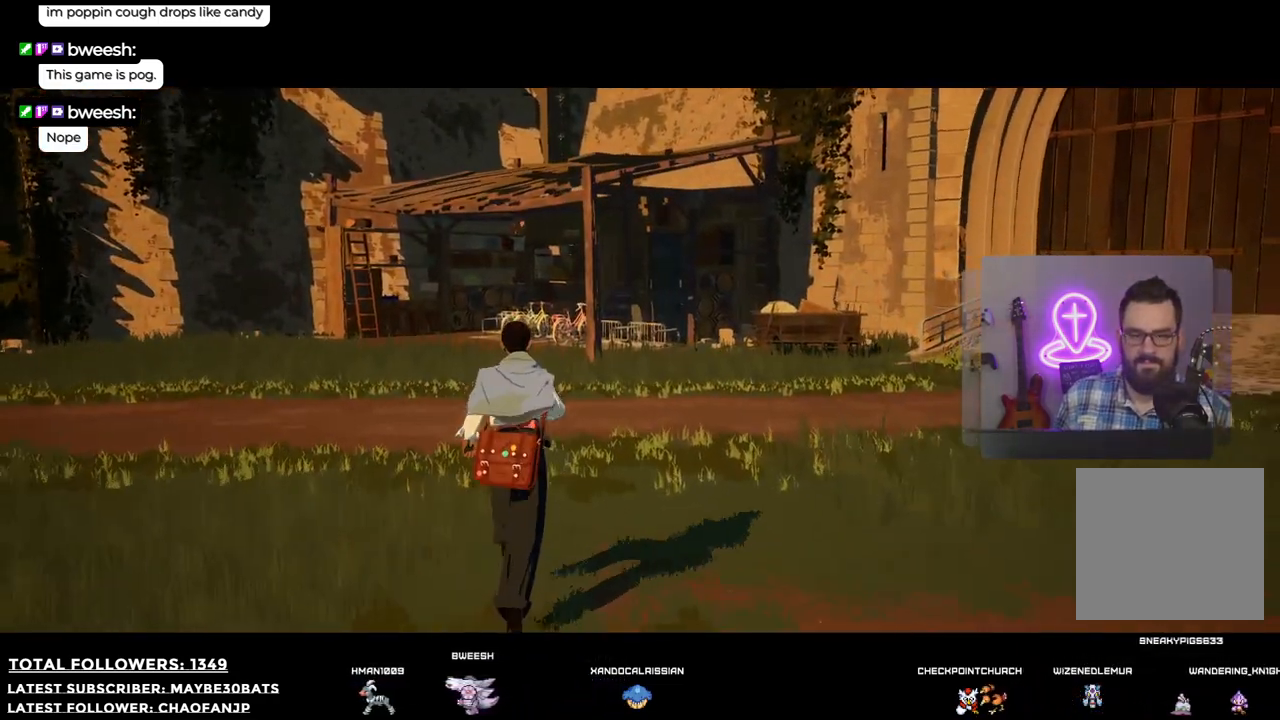
{"buttons": [], "left_stick": "up", "right_stick": "center", "events": []}
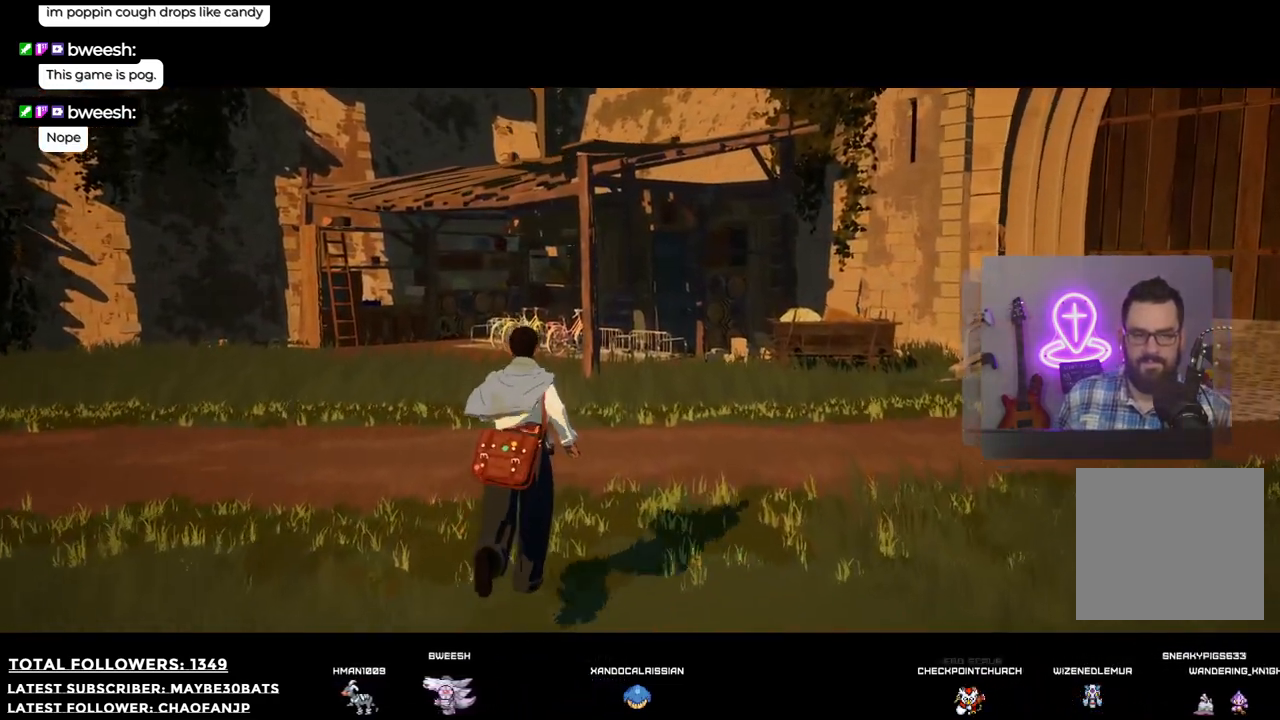
{"buttons": [], "left_stick": "up", "right_stick": "center", "events": []}
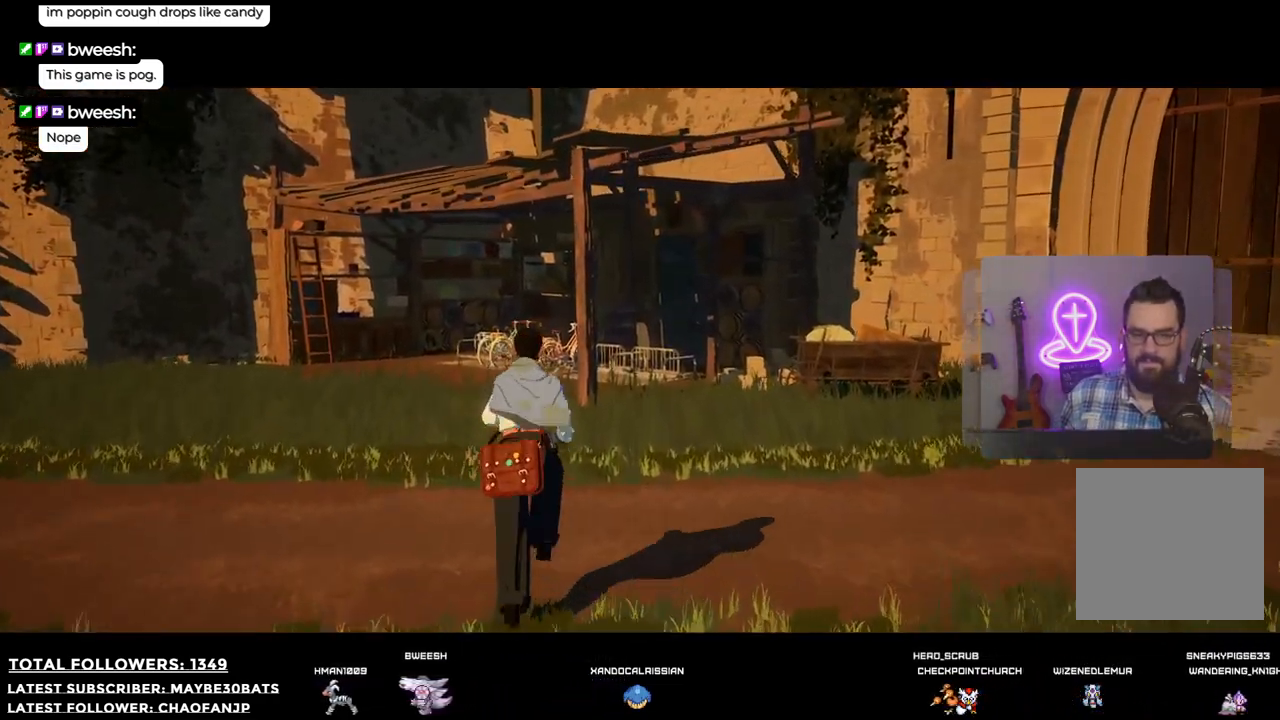
{"buttons": [], "left_stick": "up", "right_stick": "center", "events": [[220, "right_stick", "down"], [422, "right_stick", "center"]]}
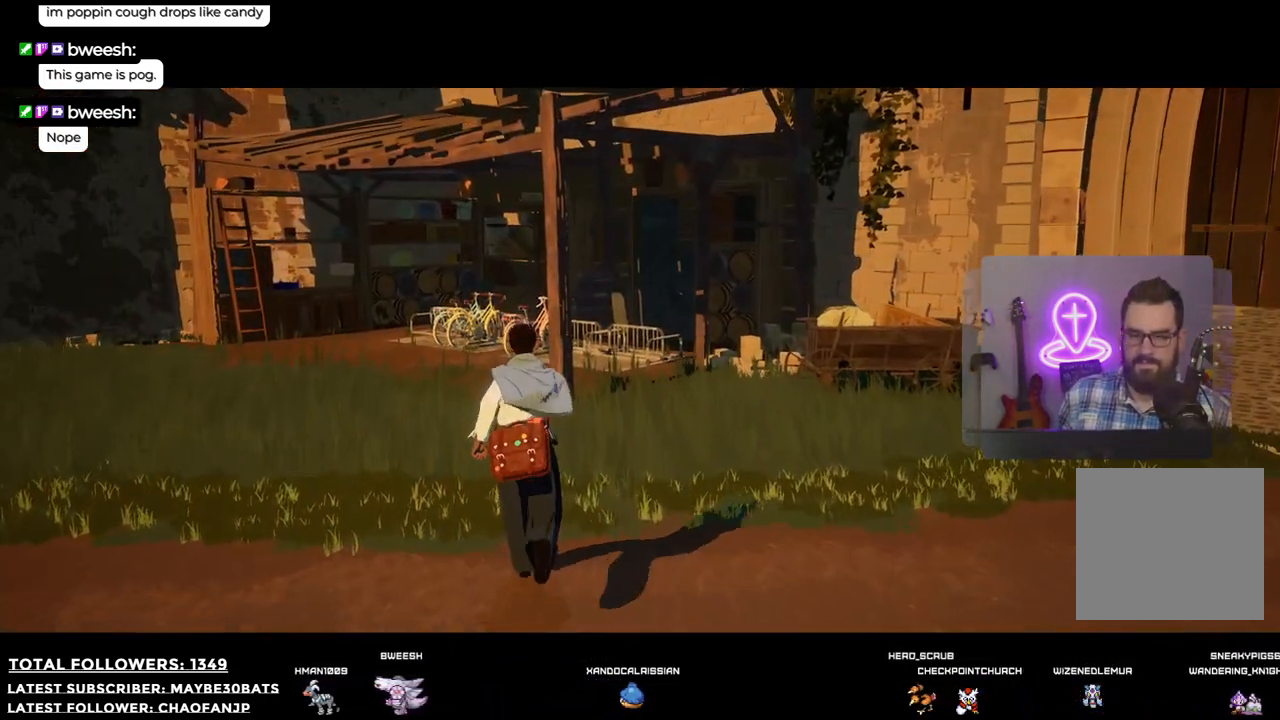
{"buttons": [], "left_stick": "up-left", "right_stick": "center", "events": [[257, "left_stick", "up-left"]]}
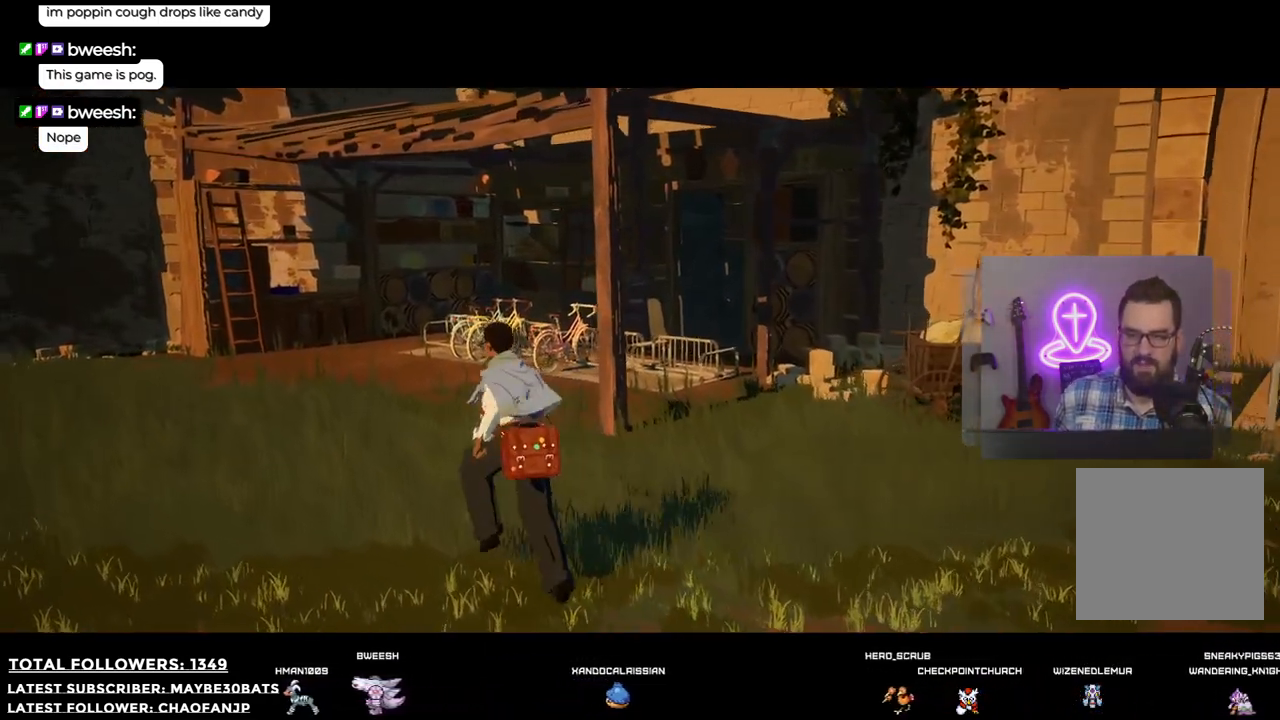
{"buttons": [], "left_stick": "up", "right_stick": "right", "events": [[202, "right_stick", "right"], [477, "left_stick", "up"]]}
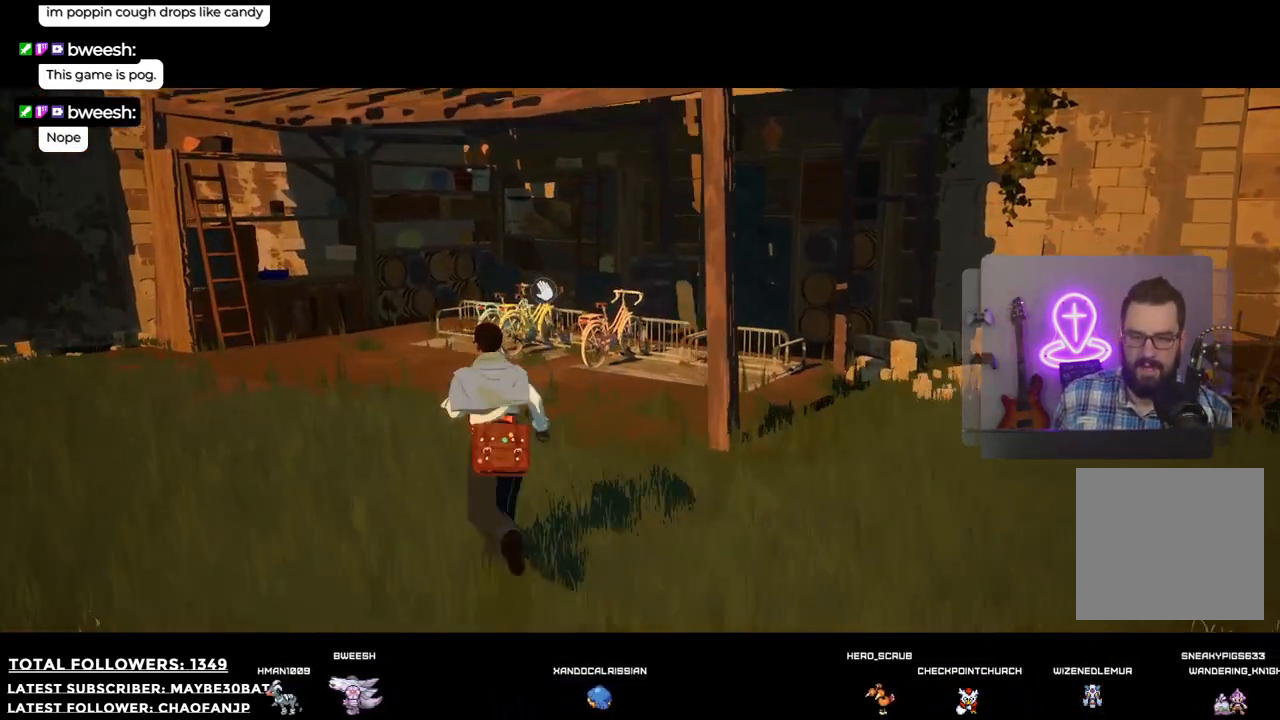
{"buttons": [], "left_stick": "up", "right_stick": "center", "events": [[404, "right_stick", "center"]]}
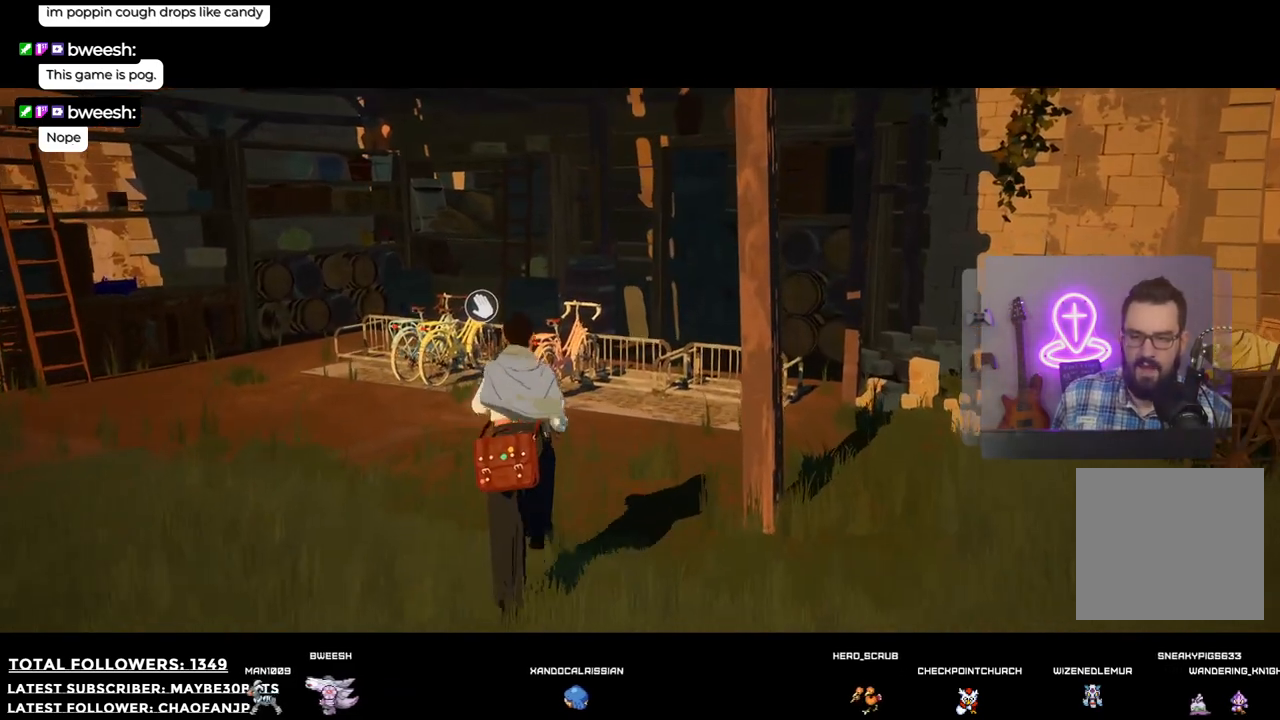
{"buttons": [], "left_stick": "up-left", "right_stick": "center", "events": [[458, "left_stick", "up-left"]]}
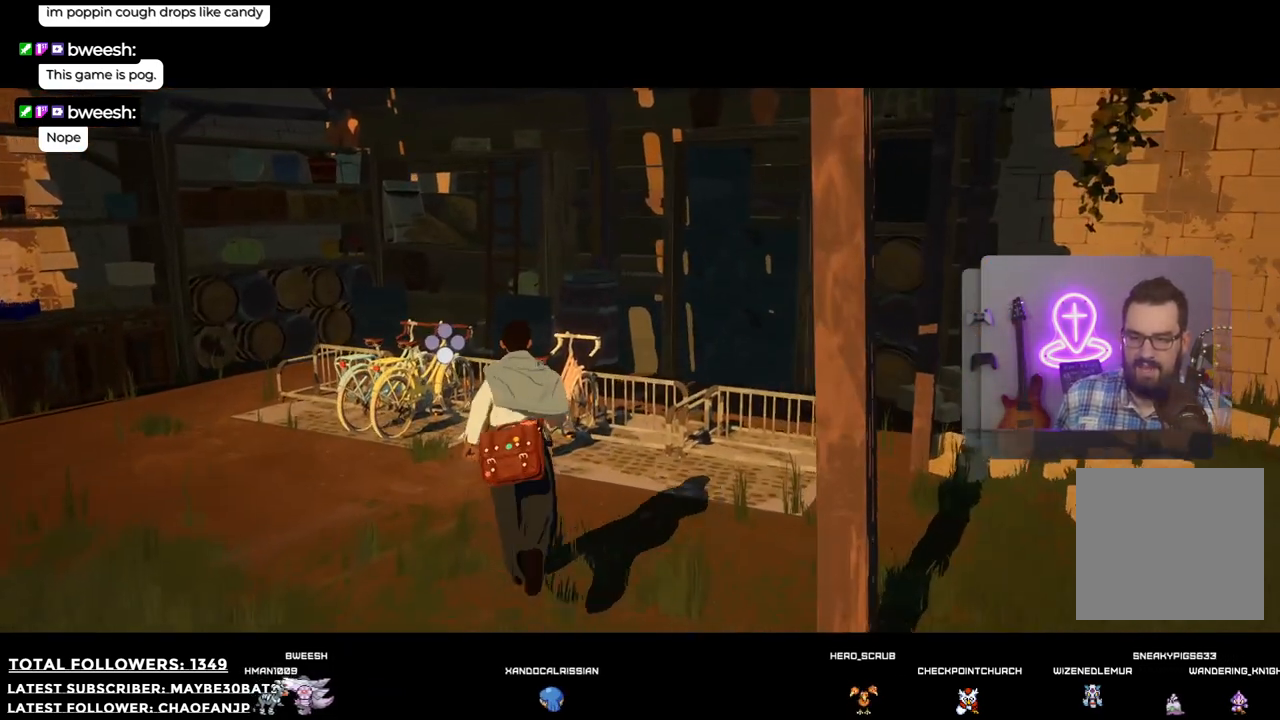
{"buttons": [], "left_stick": "center", "right_stick": "center", "events": [[147, "A", "down"], [294, "A", "up"], [477, "left_stick", "center"]]}